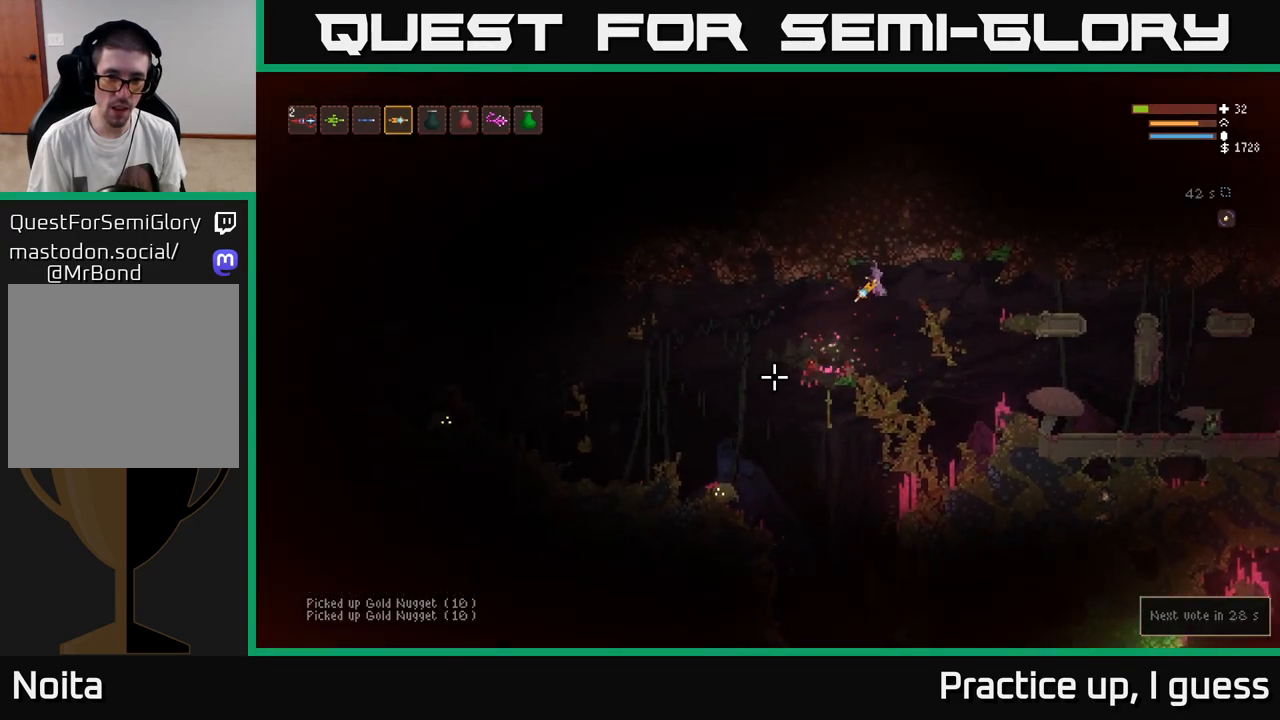
Gameplay with a controller (Xbox layout); each line is a JSON object with the inputs held at the frame after it. "events" lists button and stick changes between this image and that frame as [ms after this image, input, new state], when the widget could be followed in between.
{"buttons": [], "left_stick": "center", "right_stick": "down-left", "events": [[67, "left_stick", "center"], [200, "left_stick", "left"], [333, "R2", "down"], [350, "left_stick", "center"], [467, "R2", "up"]]}
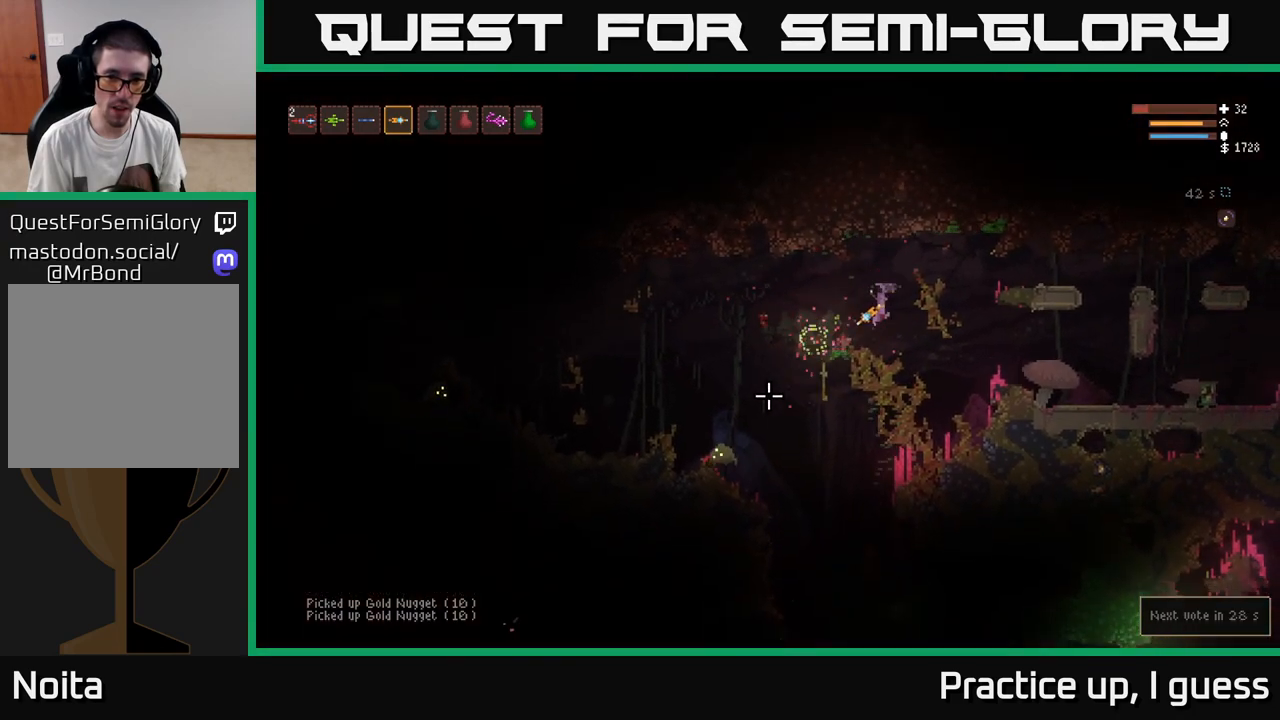
{"buttons": ["L2"], "left_stick": "right", "right_stick": "left", "events": [[367, "L2", "down"], [383, "left_stick", "right"], [433, "right_stick", "left"]]}
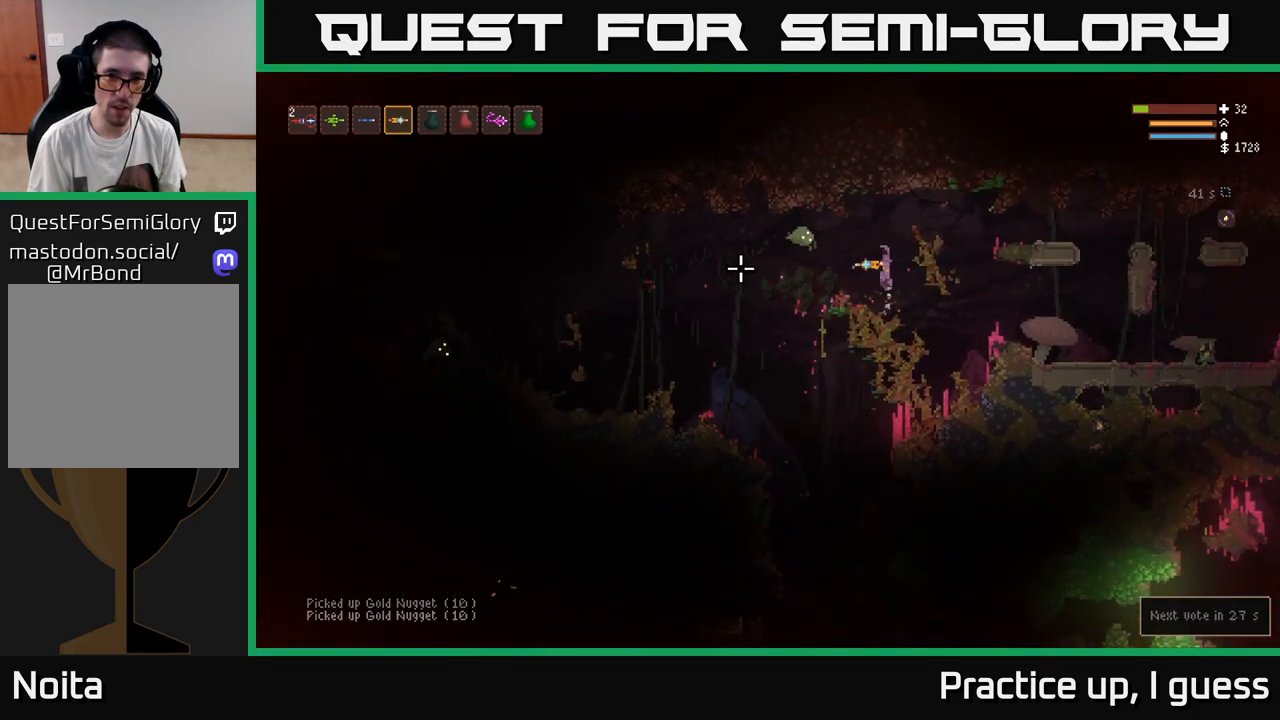
{"buttons": [], "left_stick": "center", "right_stick": "left", "events": [[83, "L2", "up"], [117, "R2", "down"], [183, "left_stick", "center"], [233, "R2", "up"]]}
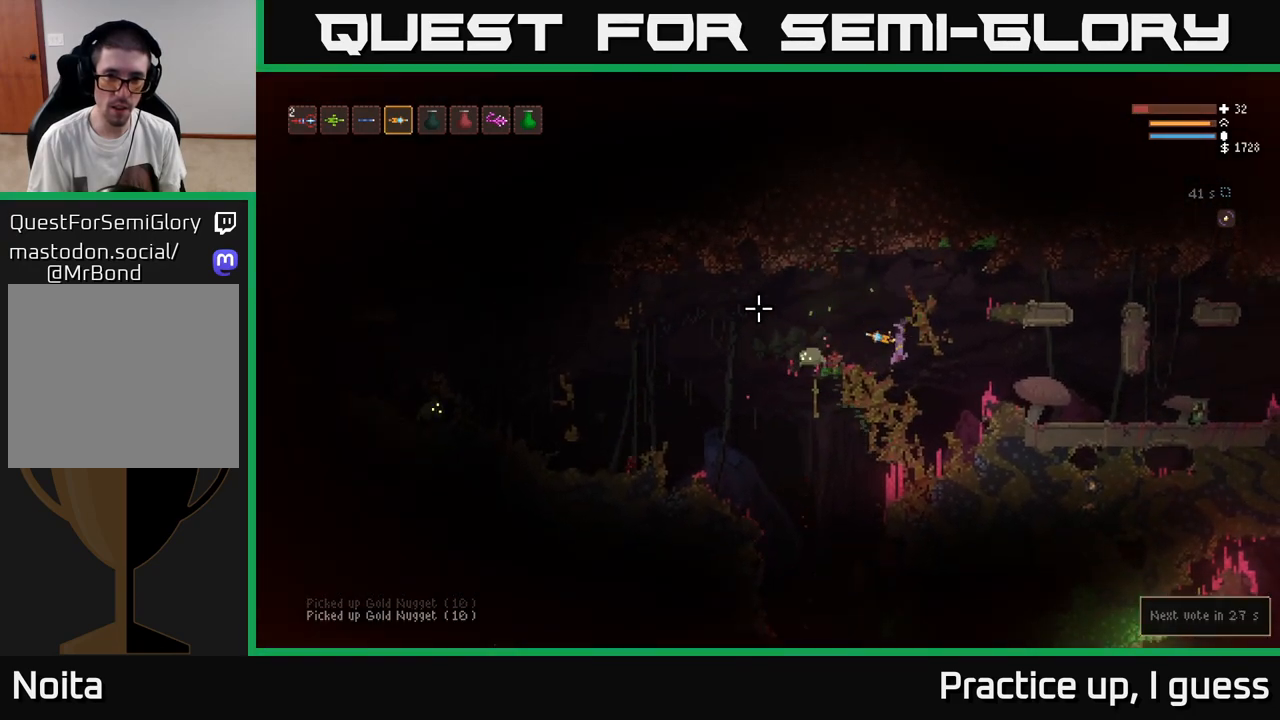
{"buttons": ["L2"], "left_stick": "left", "right_stick": "left", "events": [[67, "left_stick", "right"], [117, "R2", "down"], [233, "R2", "up"], [400, "L2", "down"], [417, "left_stick", "center"], [500, "left_stick", "left"]]}
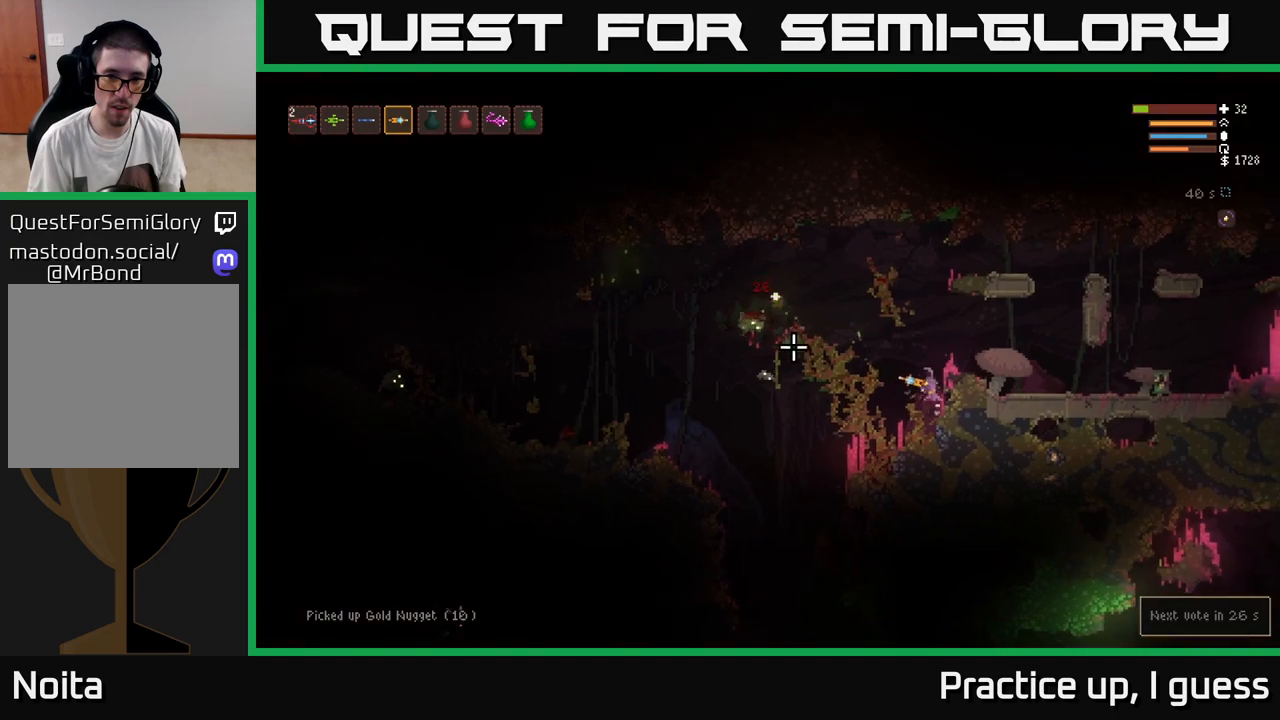
{"buttons": [], "left_stick": "left", "right_stick": "left", "events": [[50, "L2", "up"], [150, "left_stick", "center"], [300, "L2", "down"], [300, "left_stick", "left"], [383, "L2", "up"]]}
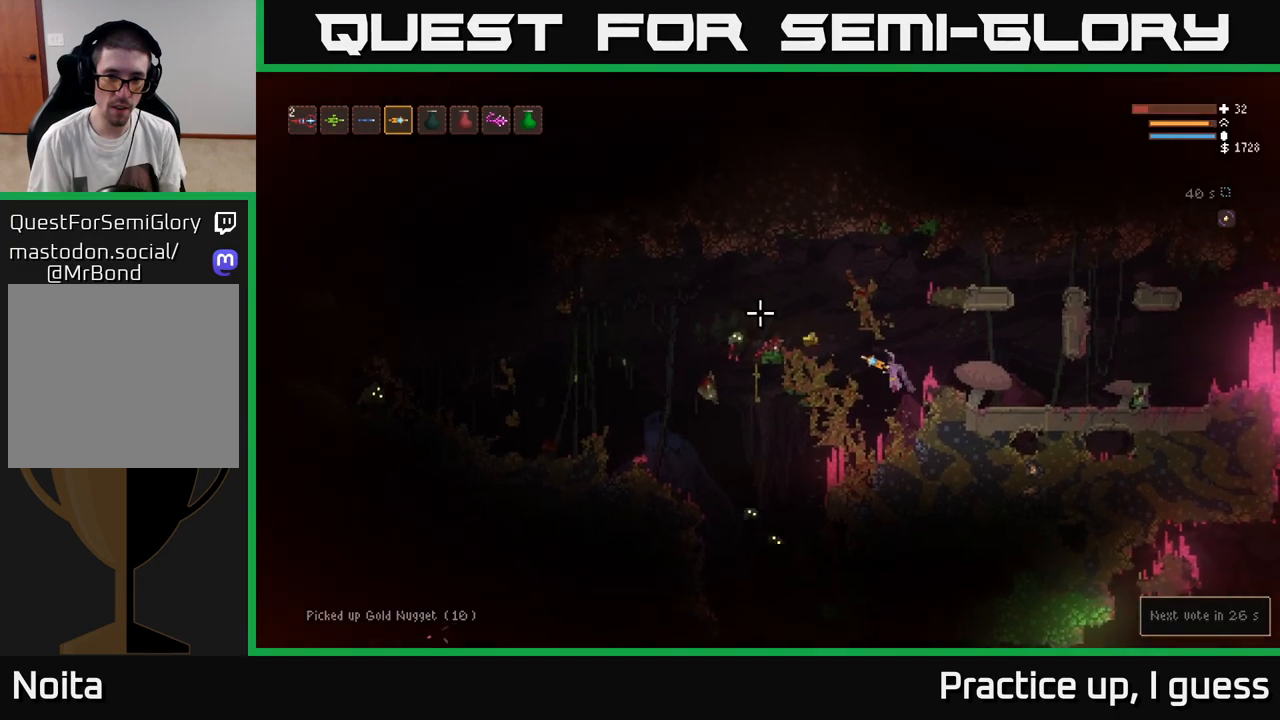
{"buttons": [], "left_stick": "center", "right_stick": "up-left", "events": [[33, "right_stick", "up-left"], [83, "left_stick", "center"], [200, "R2", "down"], [200, "left_stick", "right"], [300, "R2", "up"], [467, "left_stick", "center"]]}
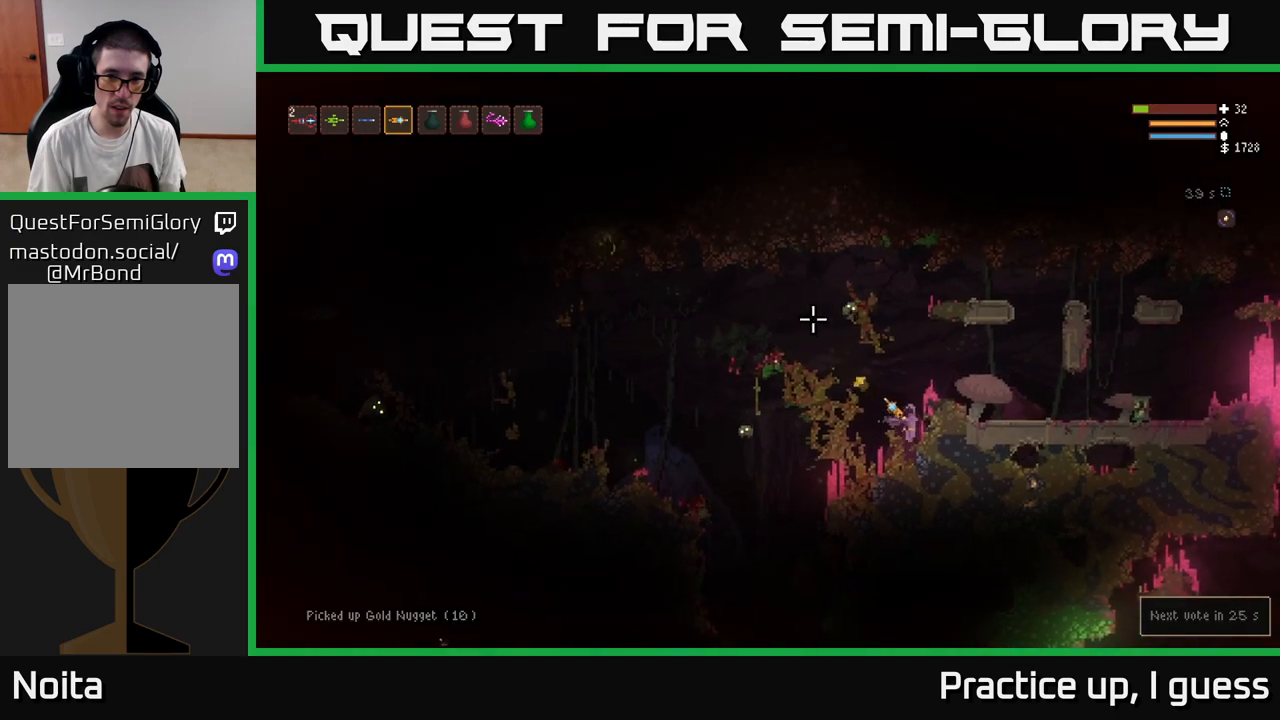
{"buttons": [], "left_stick": "center", "right_stick": "up-left", "events": [[133, "left_stick", "right"], [200, "R2", "down"], [283, "left_stick", "center"], [300, "R2", "up"]]}
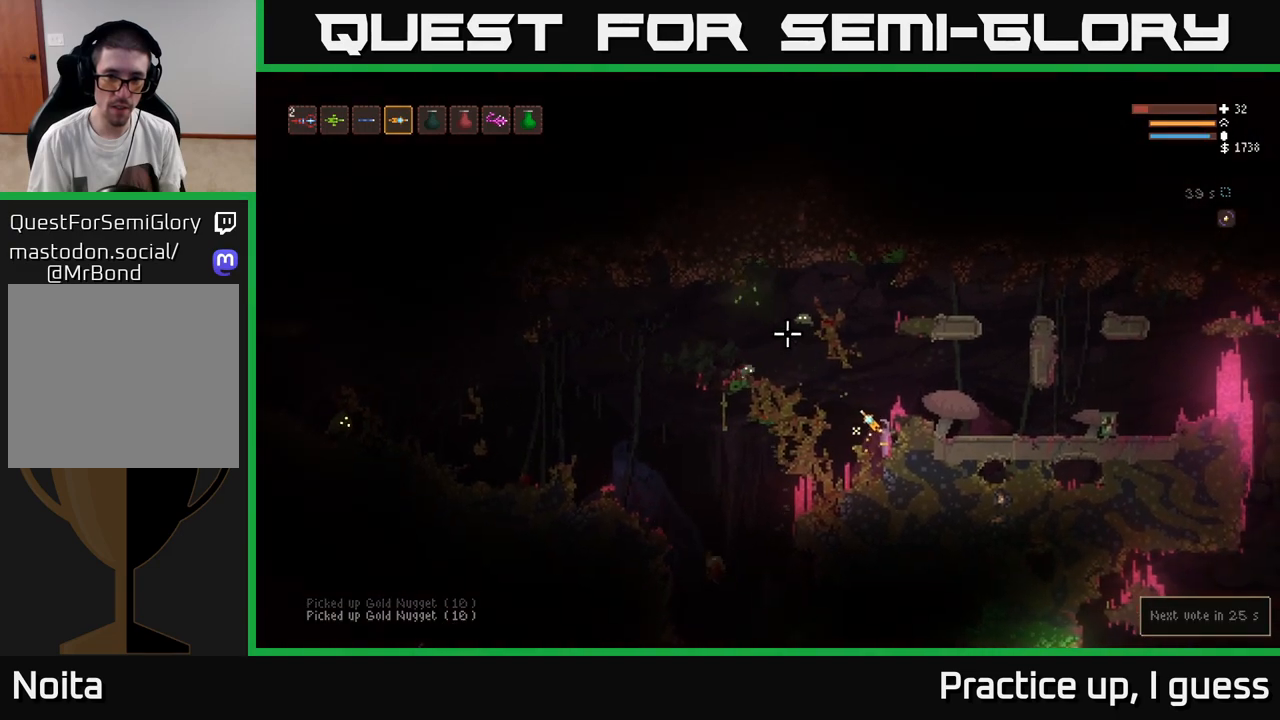
{"buttons": [], "left_stick": "center", "right_stick": "up-left", "events": [[217, "R2", "down"], [333, "R2", "up"]]}
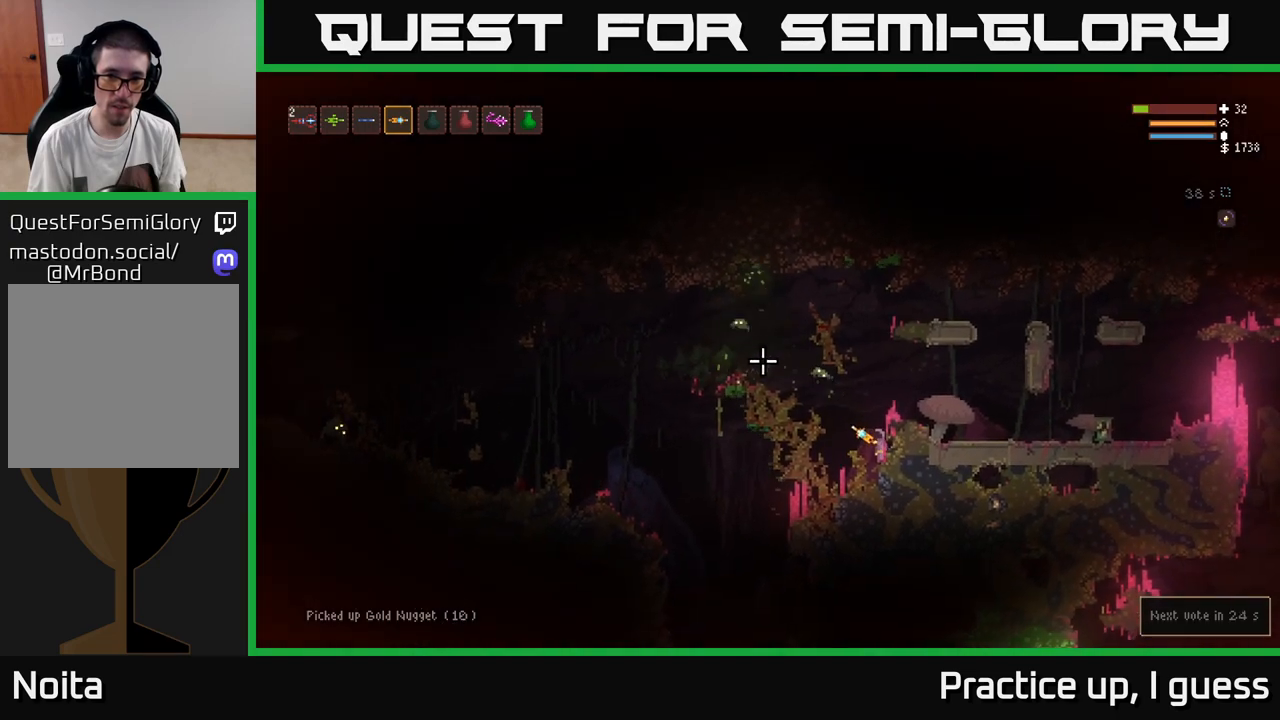
{"buttons": ["L2"], "left_stick": "up-right", "right_stick": "up-left", "events": [[200, "left_stick", "right"], [217, "R2", "down"], [300, "L2", "down"], [317, "R2", "up"], [467, "left_stick", "up-right"]]}
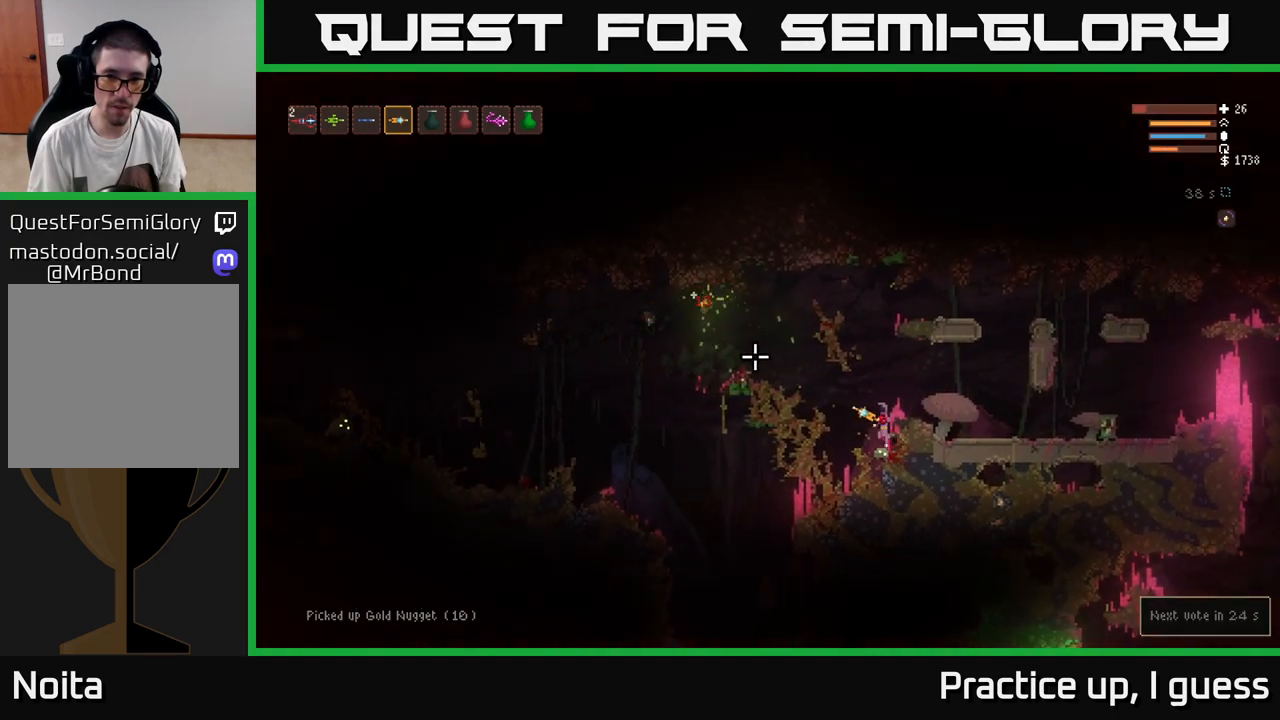
{"buttons": [], "left_stick": "center", "right_stick": "down", "events": [[17, "left_stick", "up"], [50, "right_stick", "left"], [217, "right_stick", "down-left"], [233, "left_stick", "right"], [317, "right_stick", "down"], [400, "R2", "down"], [417, "L2", "up"], [450, "left_stick", "center"], [483, "R2", "up"]]}
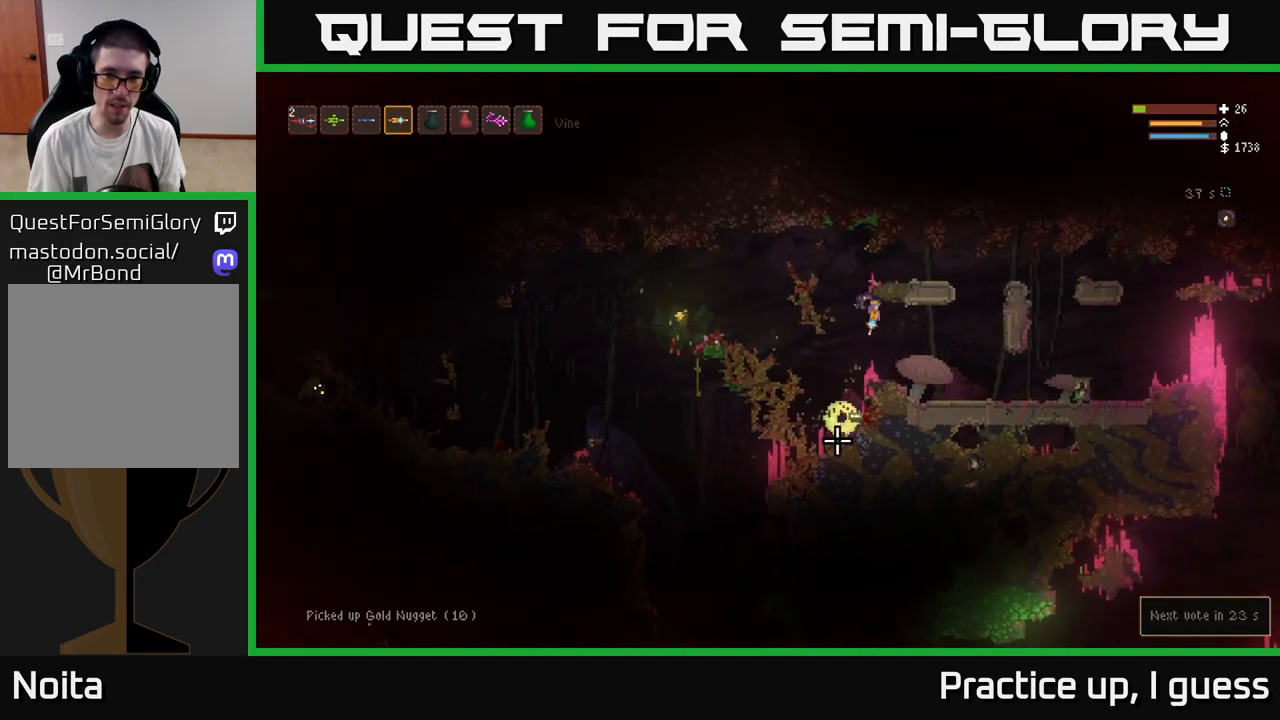
{"buttons": ["L2"], "left_stick": "right", "right_stick": "down-left", "events": [[100, "right_stick", "down-left"], [367, "R2", "down"], [383, "left_stick", "left"], [450, "R2", "up"], [467, "left_stick", "right"], [483, "L2", "down"]]}
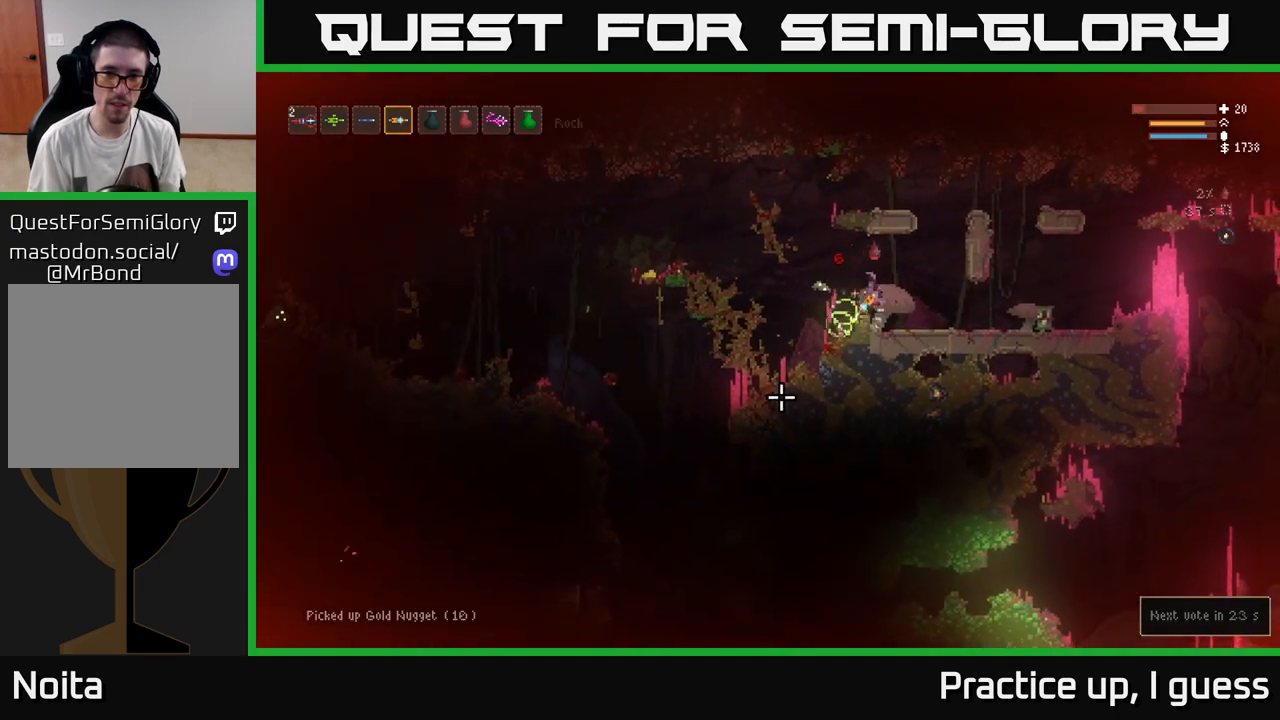
{"buttons": ["L2", "R2"], "left_stick": "center", "right_stick": "down-left", "events": [[217, "L2", "up"], [217, "left_stick", "center"], [333, "left_stick", "left"], [450, "R2", "down"], [467, "left_stick", "center"], [483, "L2", "down"]]}
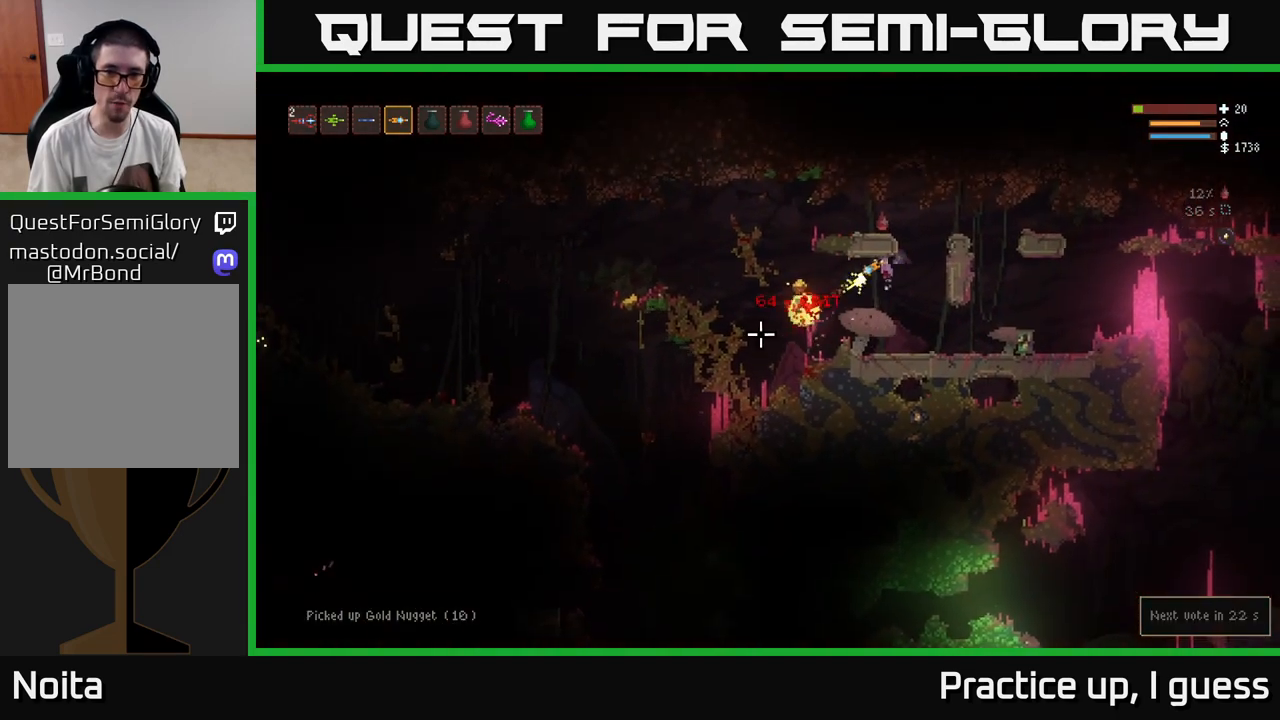
{"buttons": [], "left_stick": "left", "right_stick": "left", "events": [[33, "R2", "up"], [117, "L2", "up"], [117, "right_stick", "left"], [300, "left_stick", "left"]]}
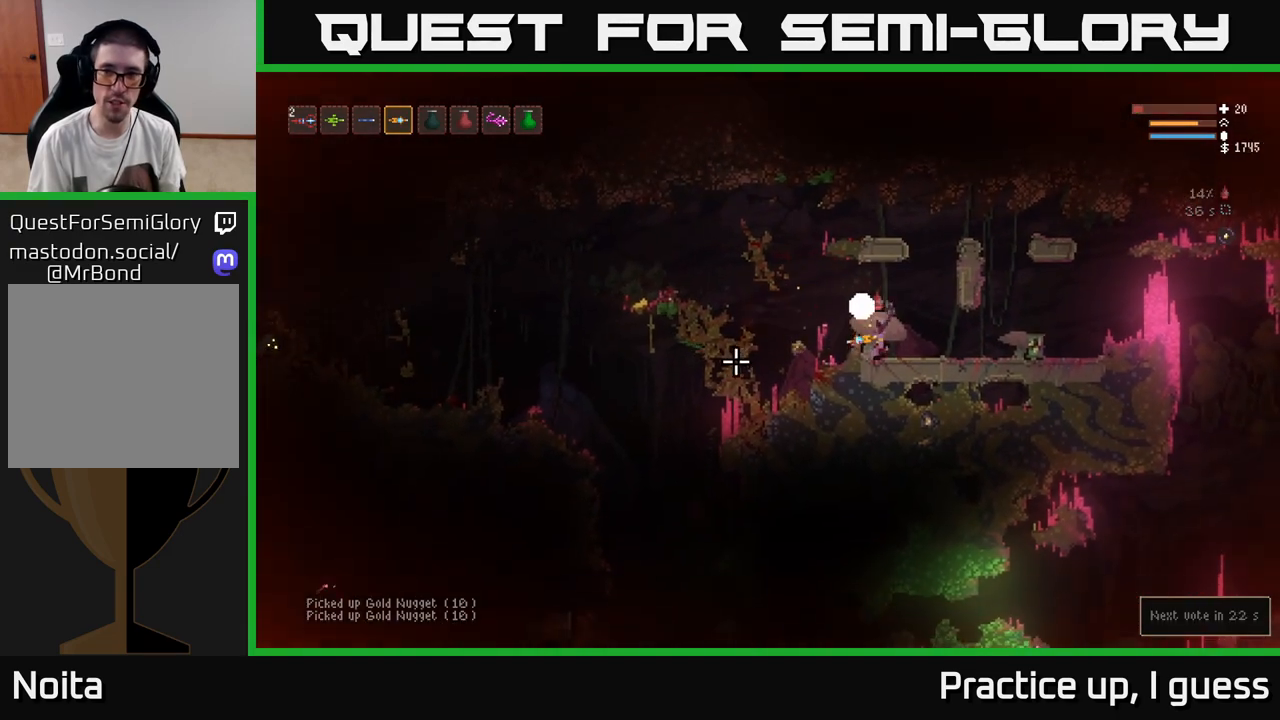
{"buttons": [], "left_stick": "left", "right_stick": "left", "events": [[217, "L2", "down"], [350, "L2", "up"]]}
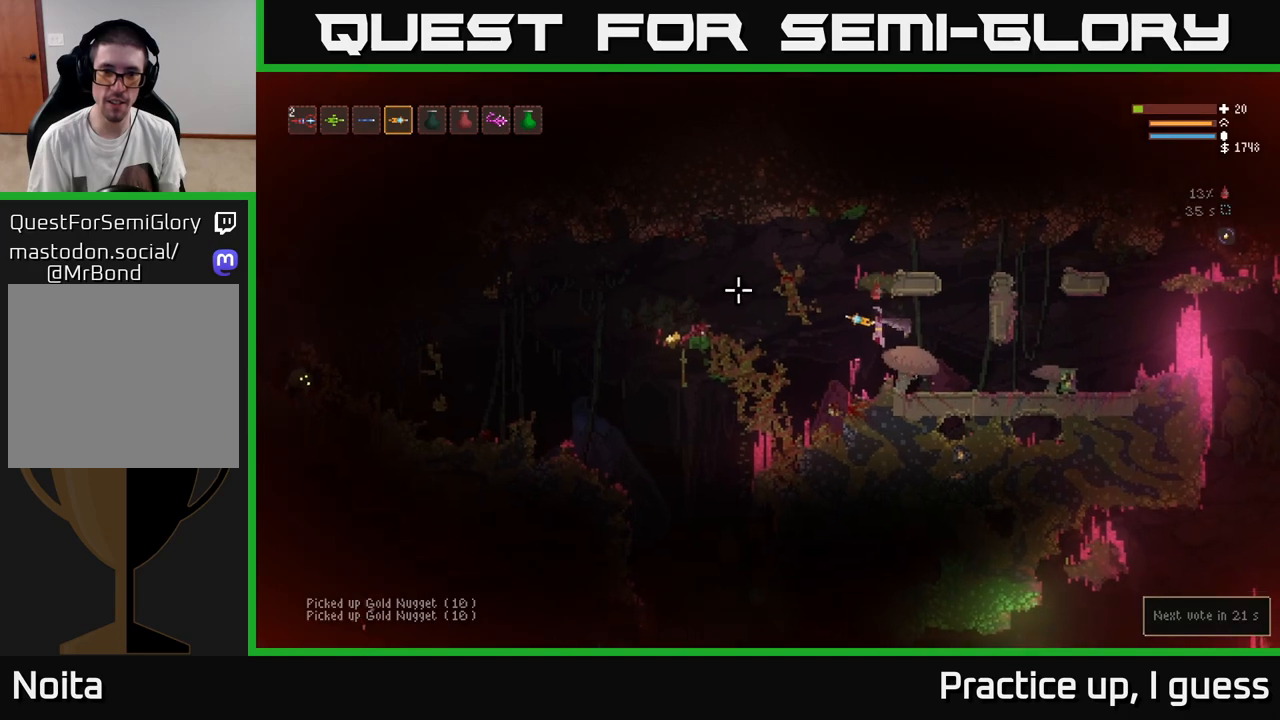
{"buttons": ["L2"], "left_stick": "left", "right_stick": "left", "events": [[350, "L2", "down"]]}
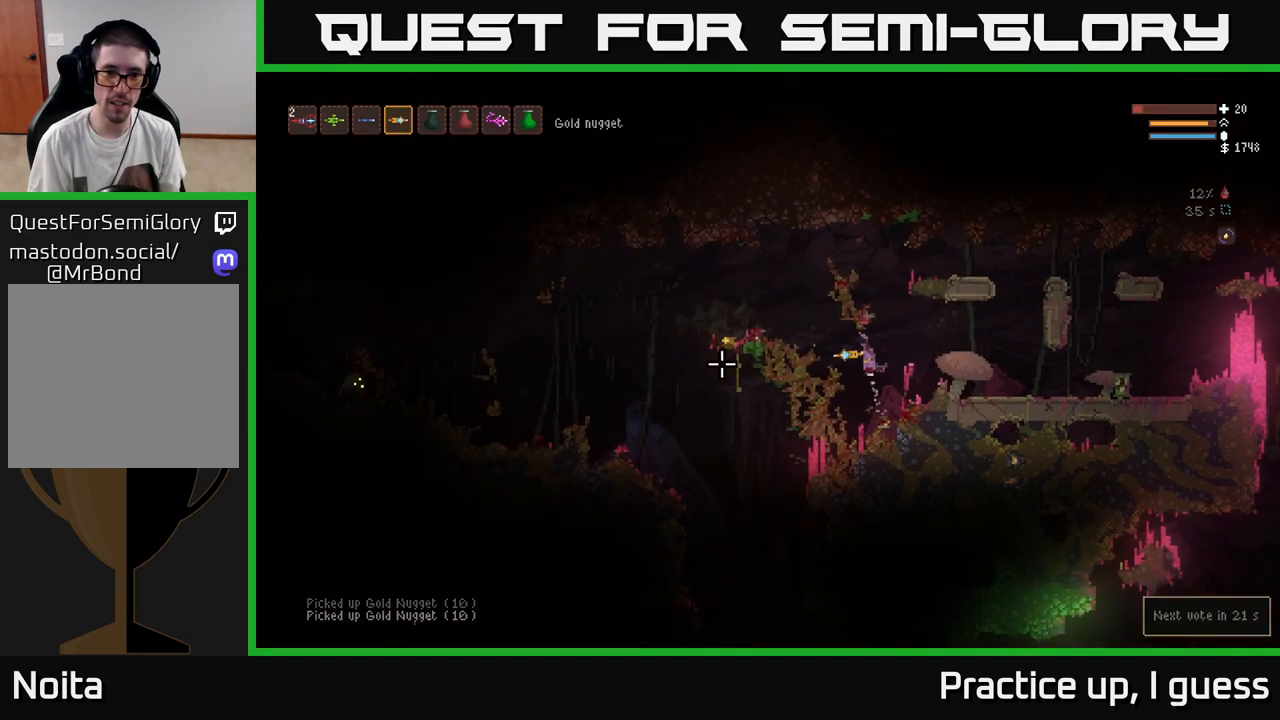
{"buttons": [], "left_stick": "left", "right_stick": "left", "events": [[50, "L2", "up"], [250, "L2", "down"], [433, "L2", "up"]]}
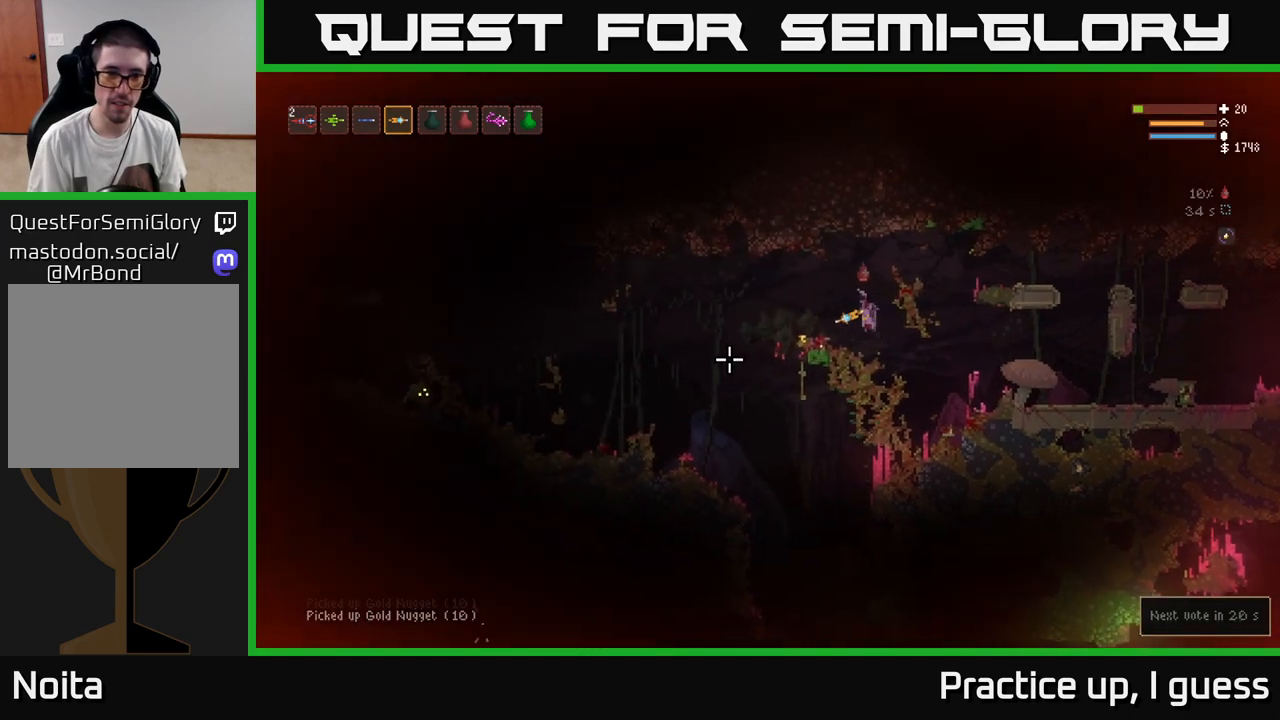
{"buttons": [], "left_stick": "left", "right_stick": "down-left", "events": [[17, "right_stick", "down-left"], [317, "L2", "down"], [450, "L2", "up"]]}
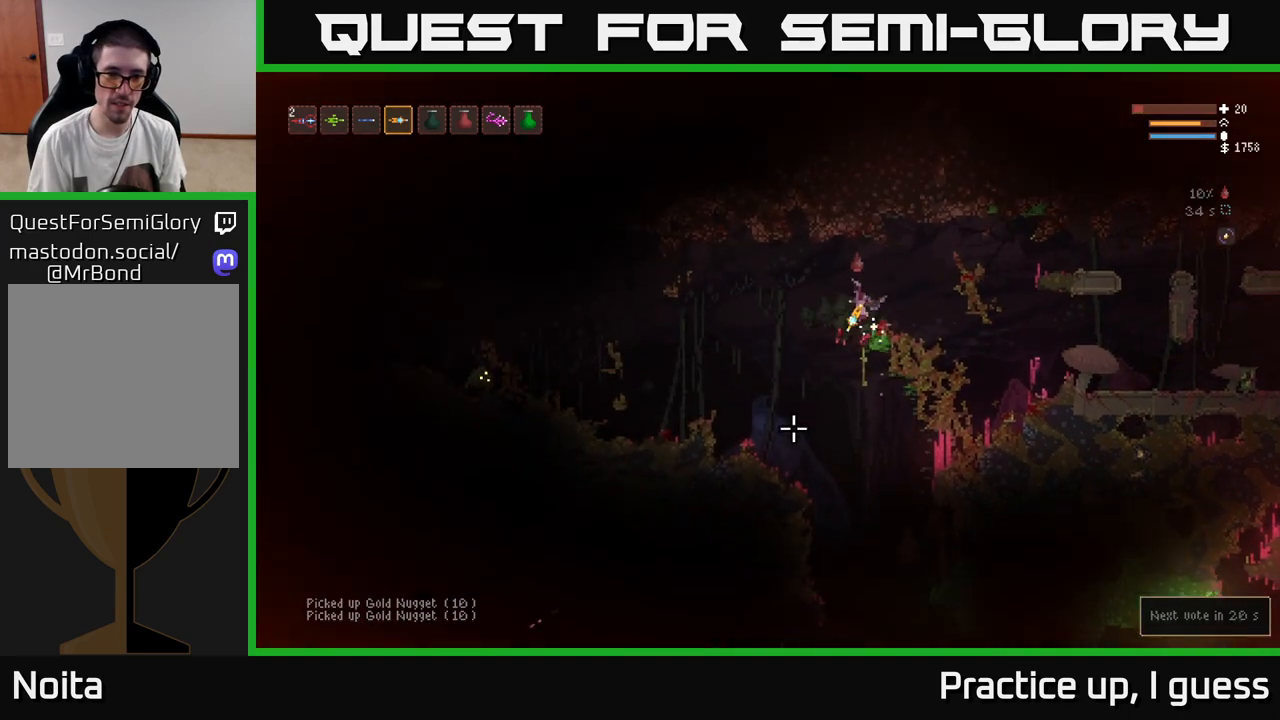
{"buttons": [], "left_stick": "left", "right_stick": "down", "events": [[17, "right_stick", "down"]]}
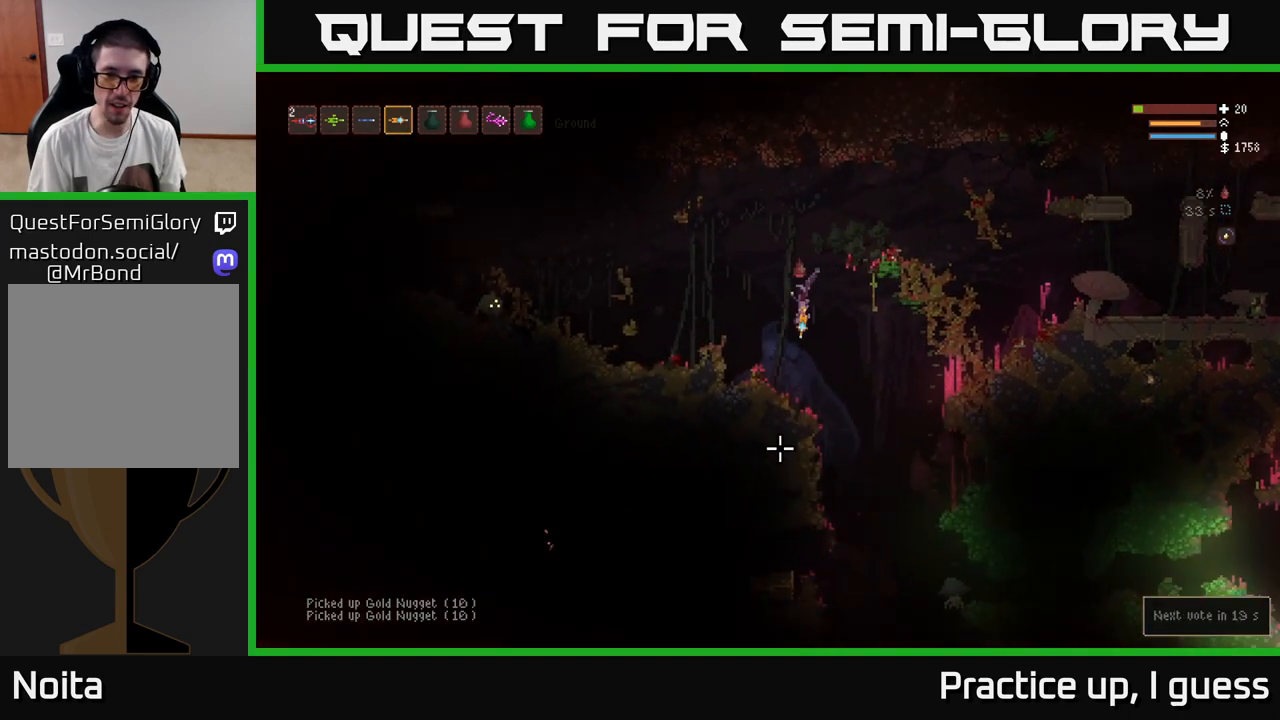
{"buttons": [], "left_stick": "right", "right_stick": "down-right", "events": [[33, "left_stick", "center"], [233, "left_stick", "right"], [417, "right_stick", "down-right"]]}
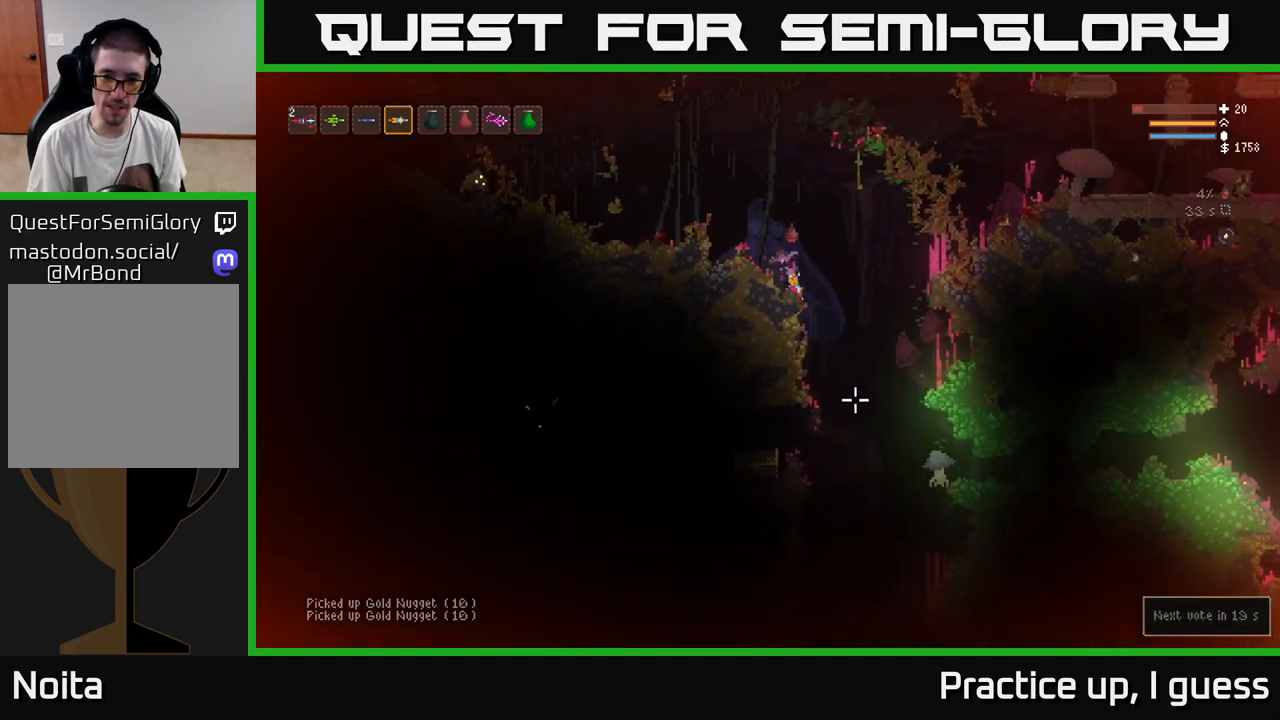
{"buttons": [], "left_stick": "center", "right_stick": "down-right", "events": [[83, "left_stick", "center"], [117, "L2", "down"], [167, "R2", "down"], [267, "L2", "up"], [283, "R2", "up"]]}
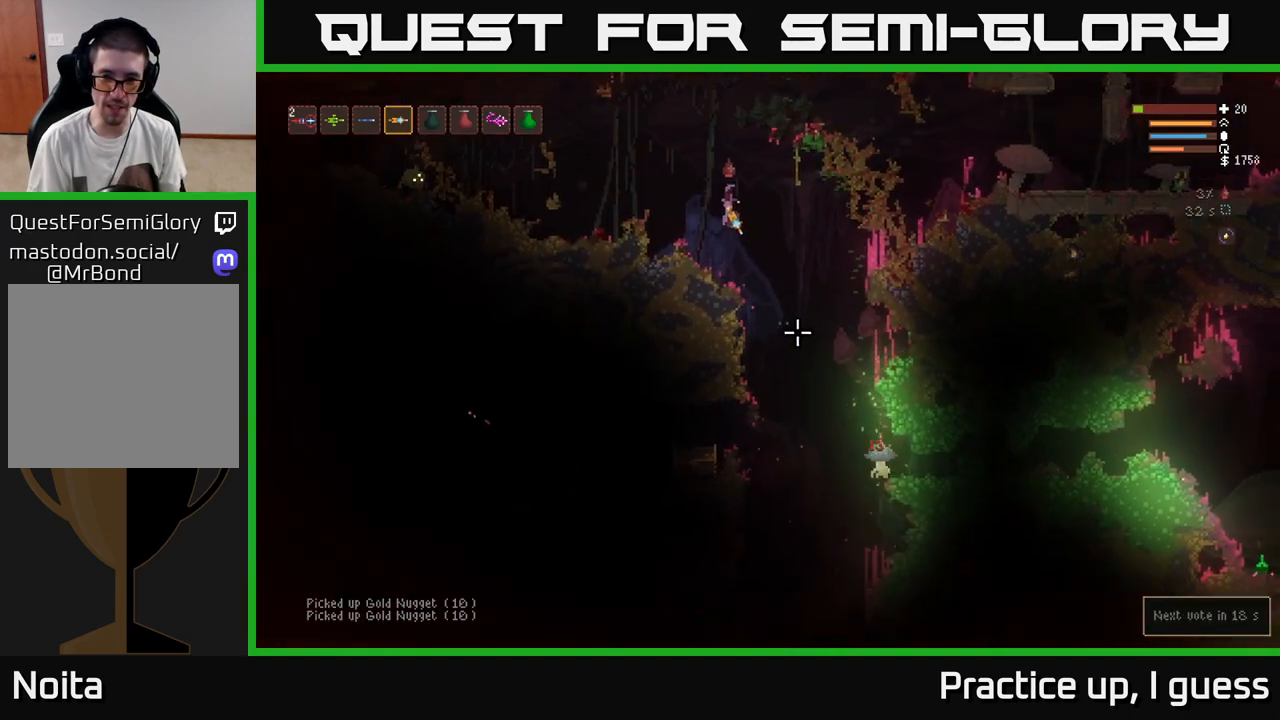
{"buttons": [], "left_stick": "center", "right_stick": "down-right", "events": [[267, "R2", "down"], [383, "R2", "up"]]}
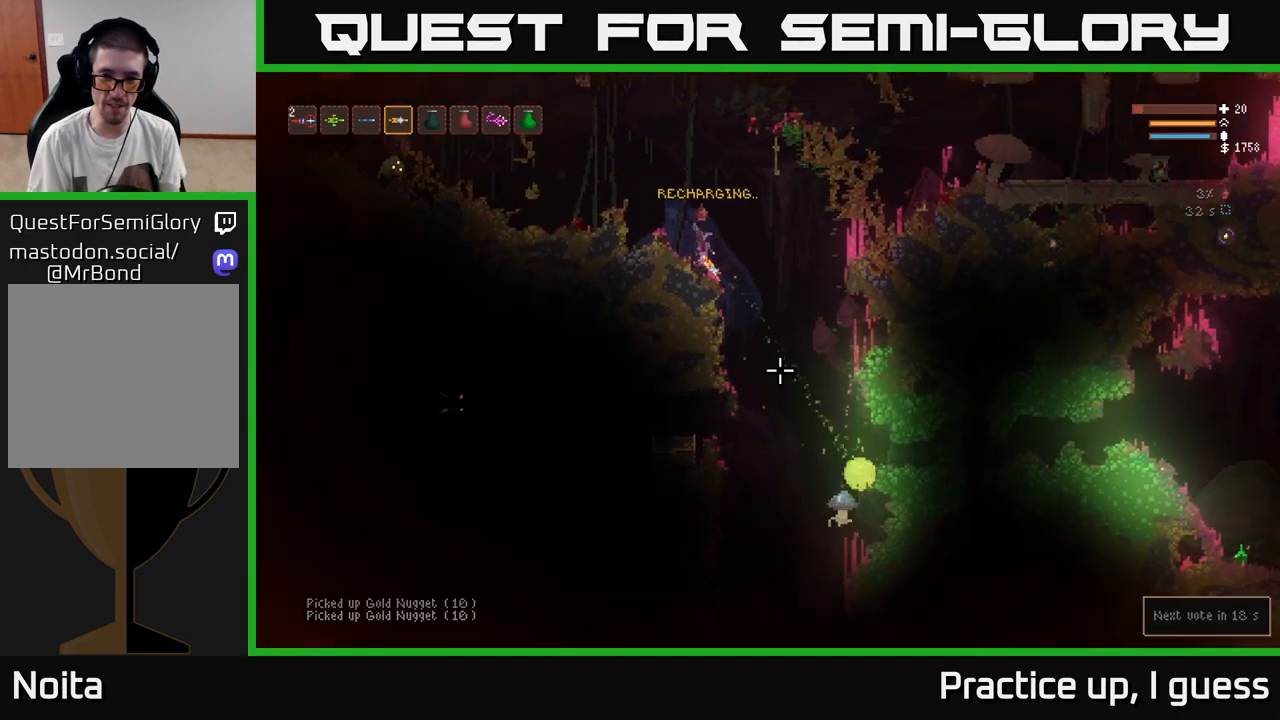
{"buttons": [], "left_stick": "right", "right_stick": "down", "events": [[233, "left_stick", "right"], [267, "L2", "down"], [333, "right_stick", "down"], [350, "L2", "up"]]}
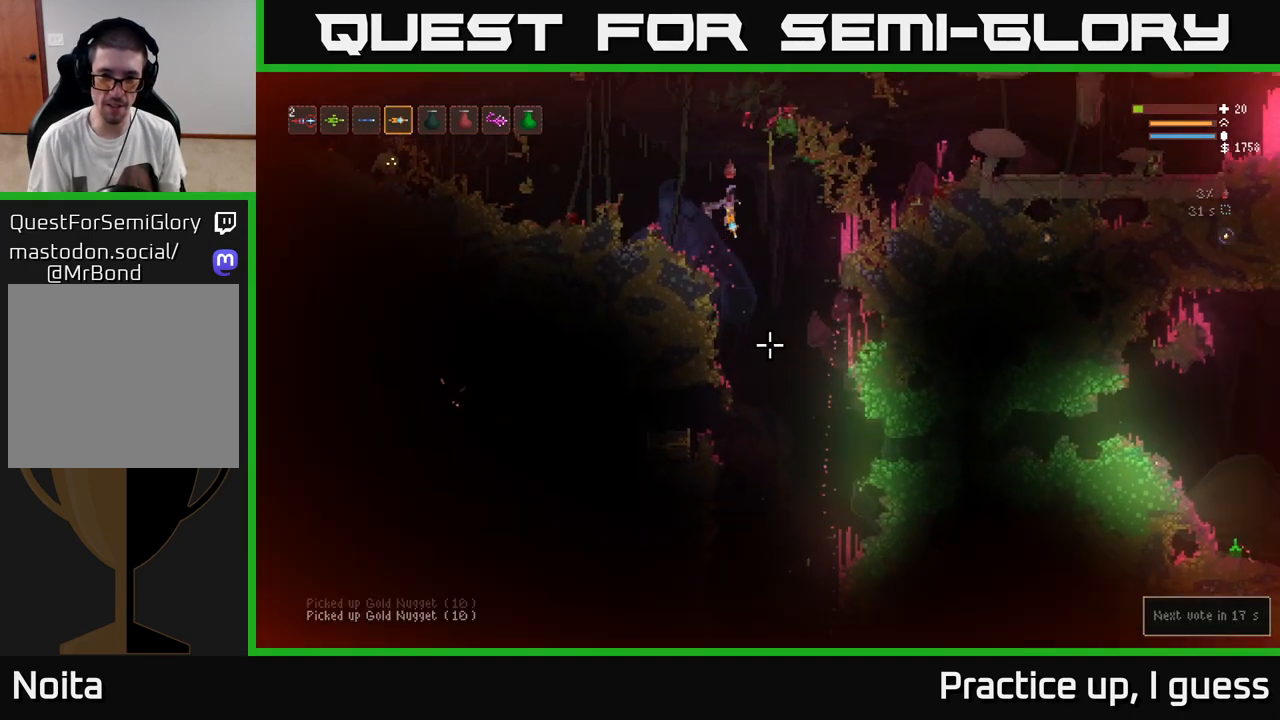
{"buttons": [], "left_stick": "center", "right_stick": "down", "events": [[117, "R2", "down"], [183, "left_stick", "center"], [233, "R2", "up"]]}
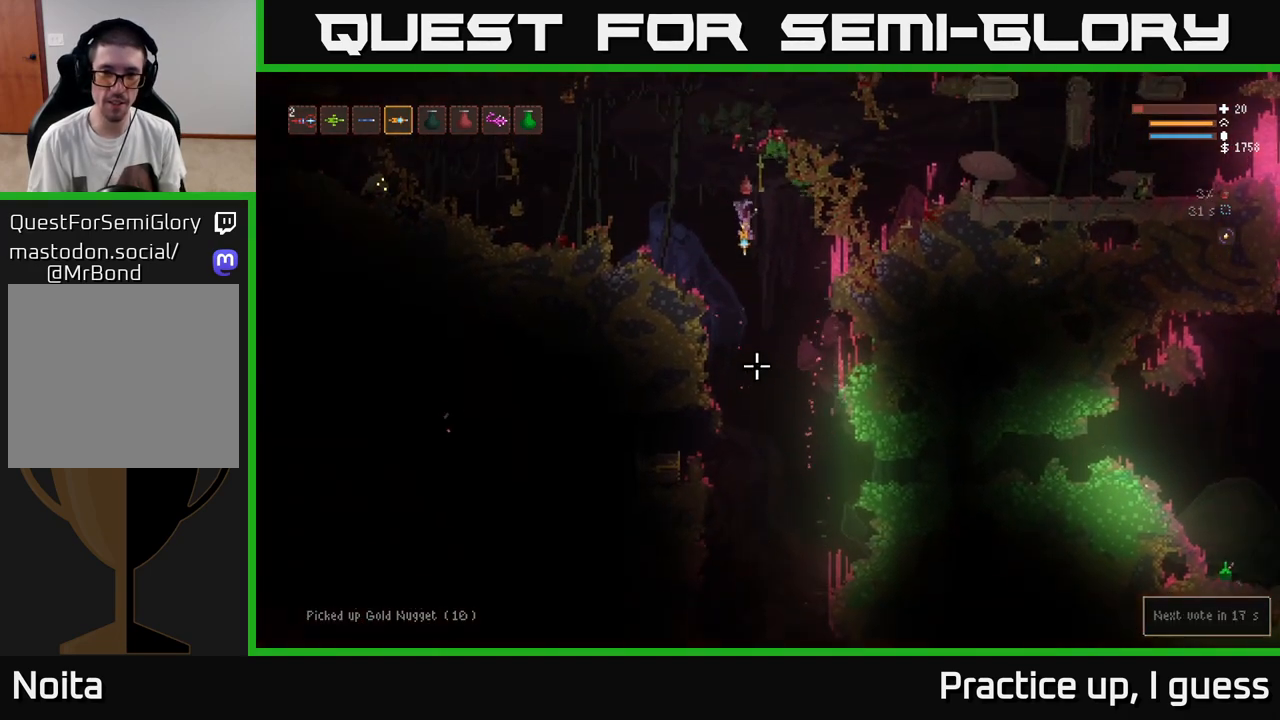
{"buttons": ["R2"], "left_stick": "center", "right_stick": "down", "events": [[417, "R2", "down"]]}
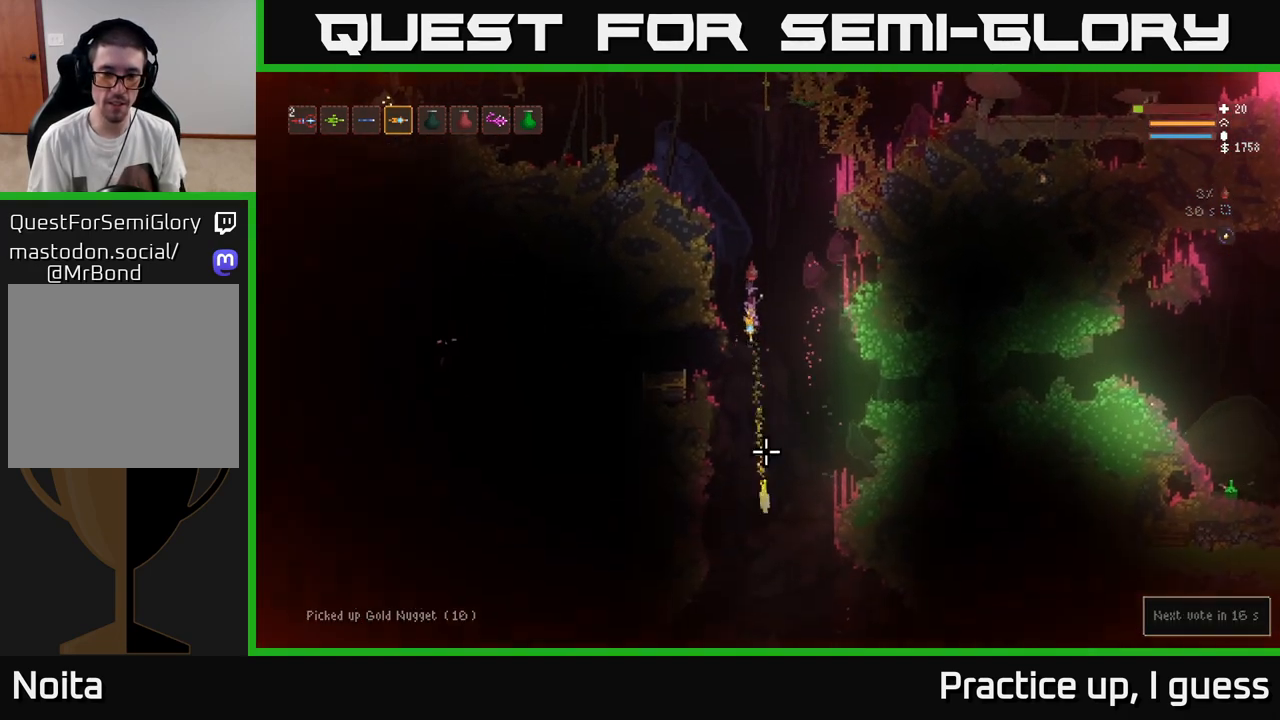
{"buttons": [], "left_stick": "center", "right_stick": "down", "events": [[17, "R2", "up"], [67, "L2", "down"], [200, "L2", "up"]]}
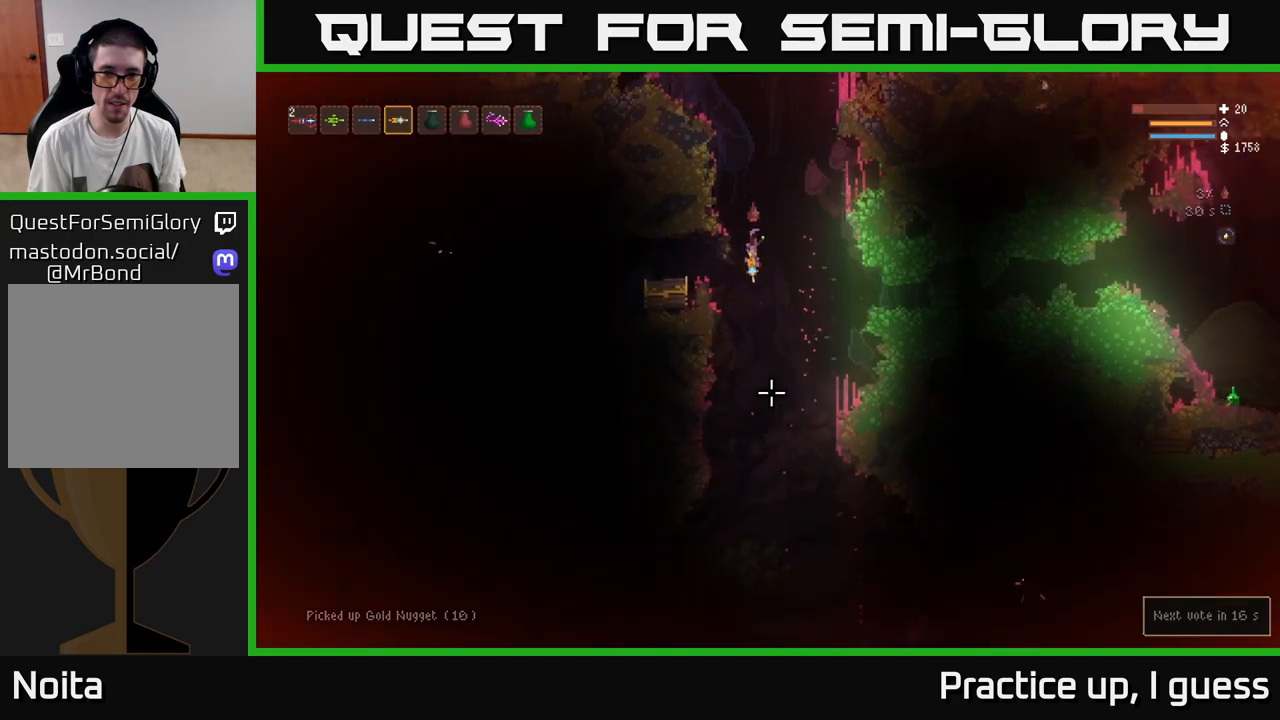
{"buttons": ["L2"], "left_stick": "left", "right_stick": "down", "events": [[100, "left_stick", "left"], [150, "L2", "down"], [317, "L2", "up"], [450, "L2", "down"]]}
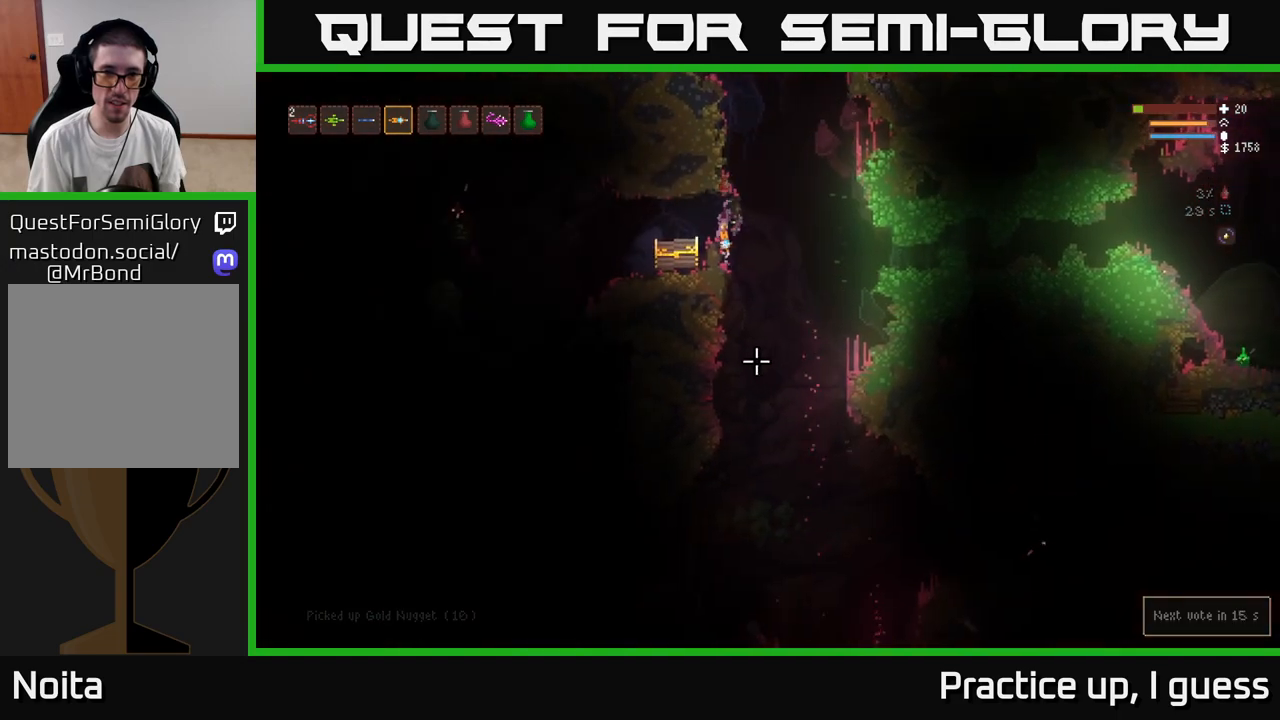
{"buttons": ["A"], "left_stick": "center", "right_stick": "center", "events": [[83, "L2", "up"], [150, "right_stick", "center"], [333, "left_stick", "center"], [500, "A", "down"]]}
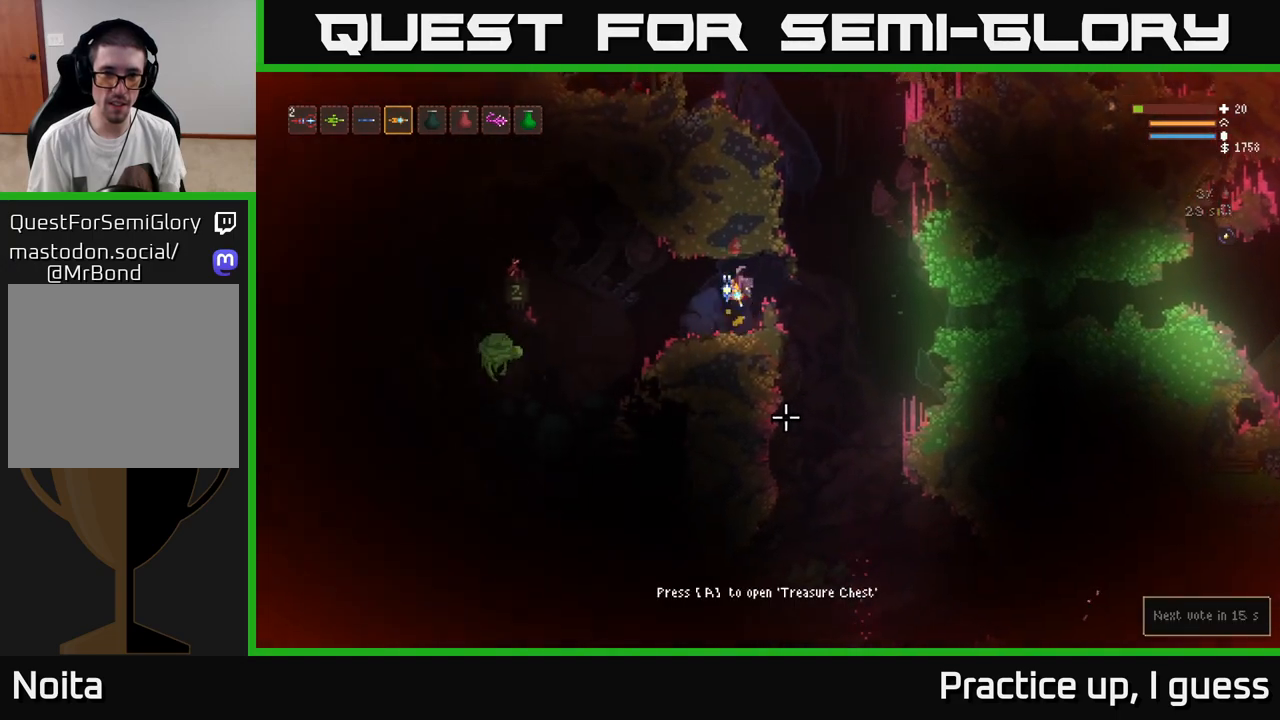
{"buttons": ["L2"], "left_stick": "right", "right_stick": "left", "events": [[117, "A", "up"], [350, "left_stick", "right"], [383, "L2", "down"], [417, "right_stick", "left"]]}
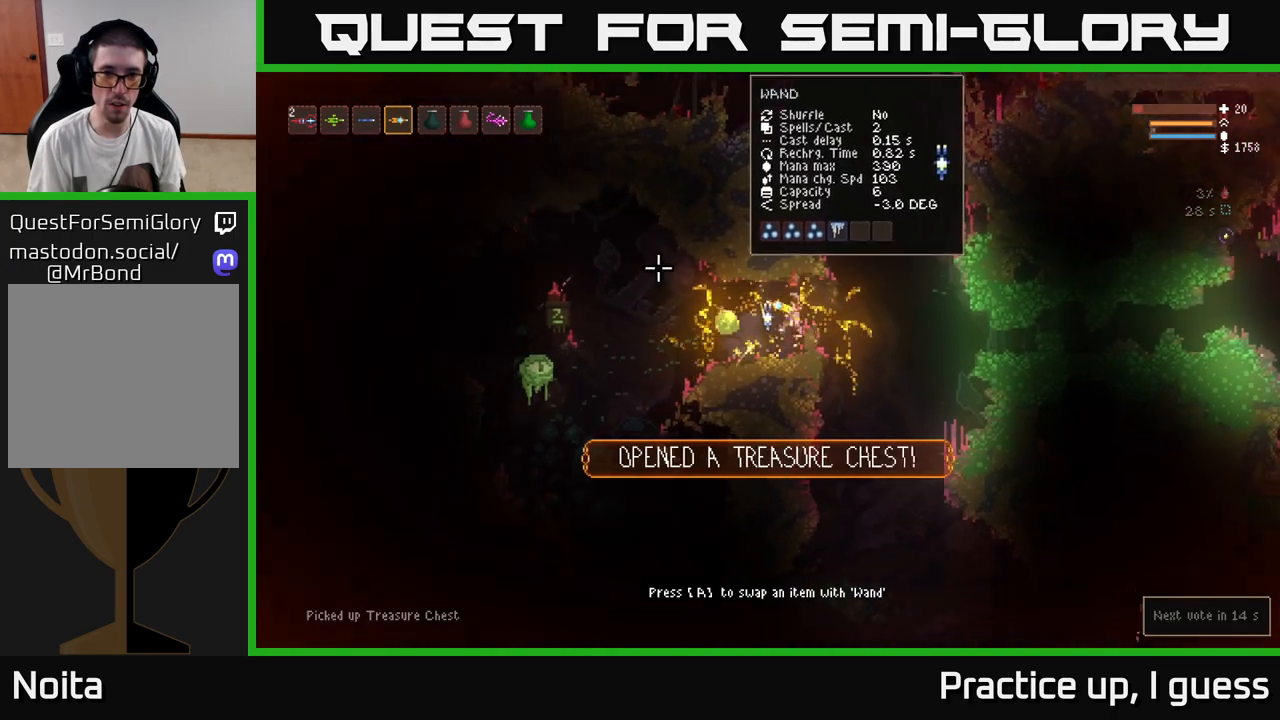
{"buttons": [], "left_stick": "right", "right_stick": "left", "events": [[67, "L2", "up"]]}
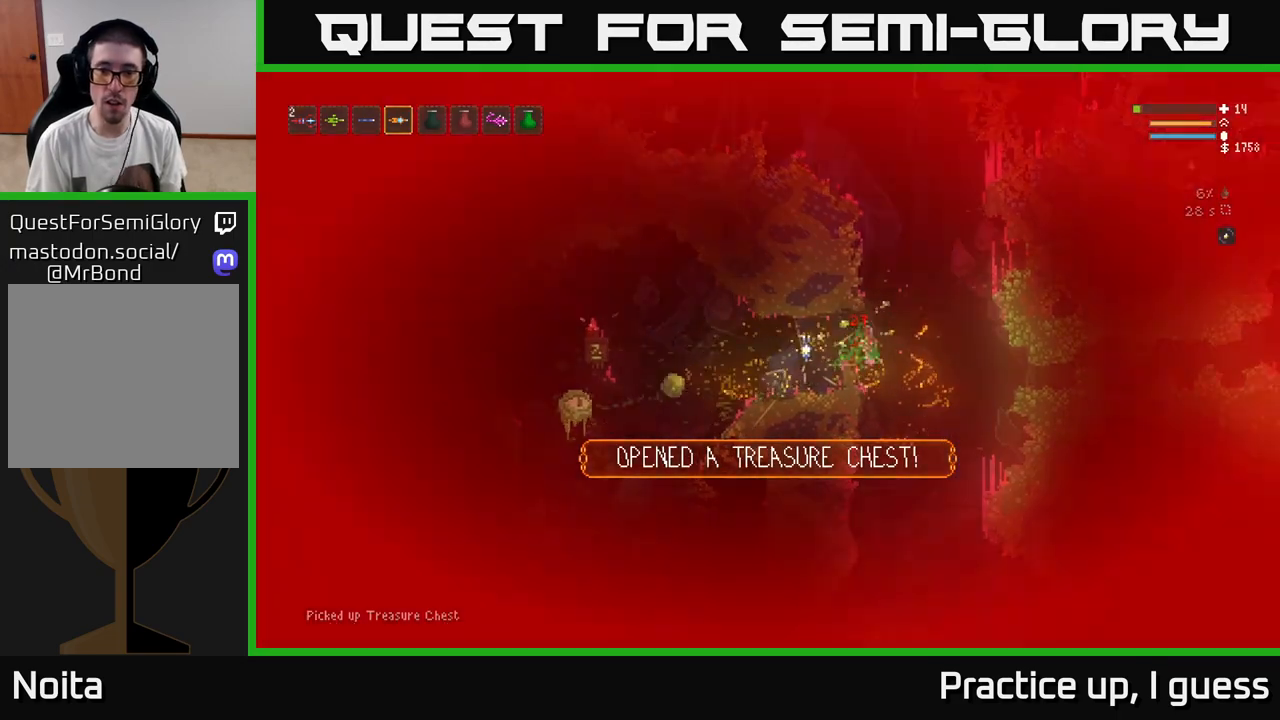
{"buttons": [], "left_stick": "center", "right_stick": "center", "events": [[383, "right_stick", "up-left"], [433, "left_stick", "center"], [500, "right_stick", "center"]]}